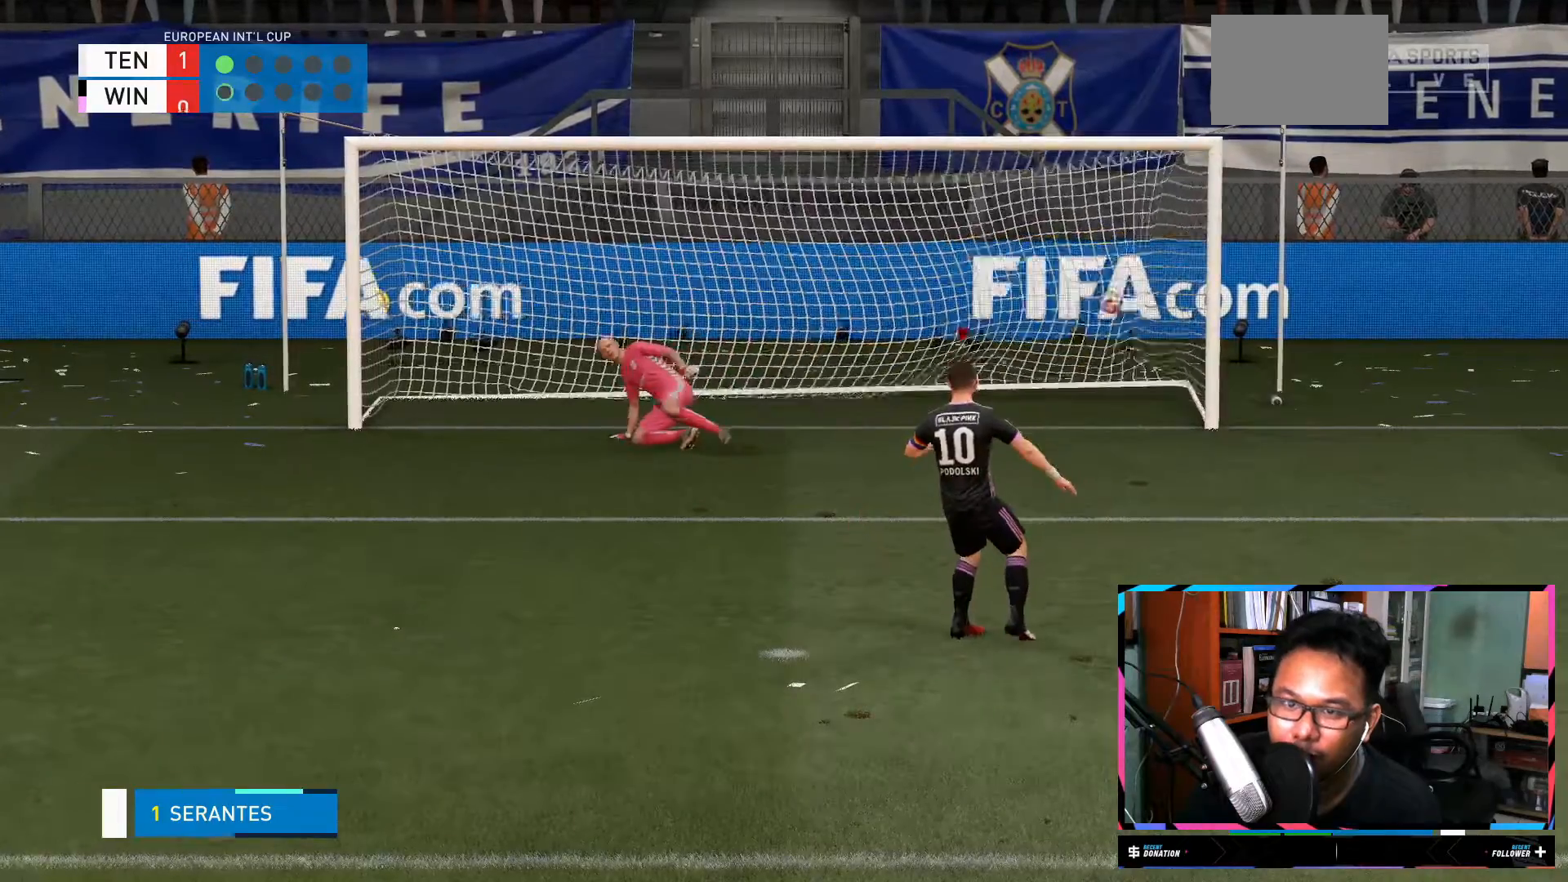
Gameplay with a controller (Xbox layout); each line is a JSON object with the inputs held at the frame after it. "events" lists button and stick changes between this image and that frame as [ms after this image, input, new state], when the widget could be followed in between. Not read: L3 R3.
{"buttons": [], "left_stick": "center", "right_stick": "center", "events": [[267, "left_stick", "center"]]}
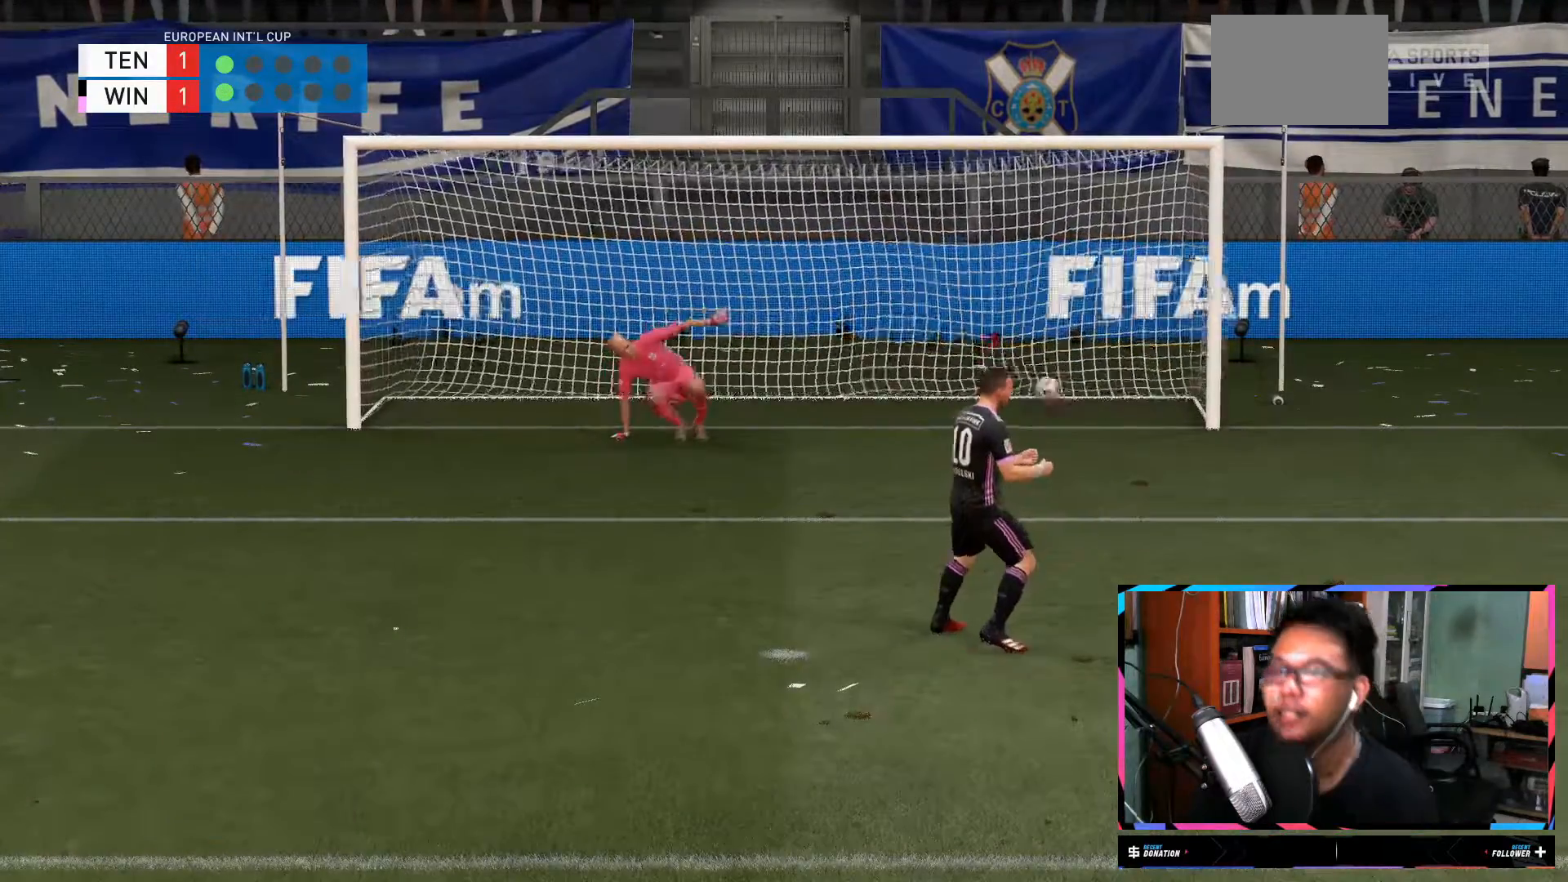
{"buttons": [], "left_stick": "center", "right_stick": "center", "events": []}
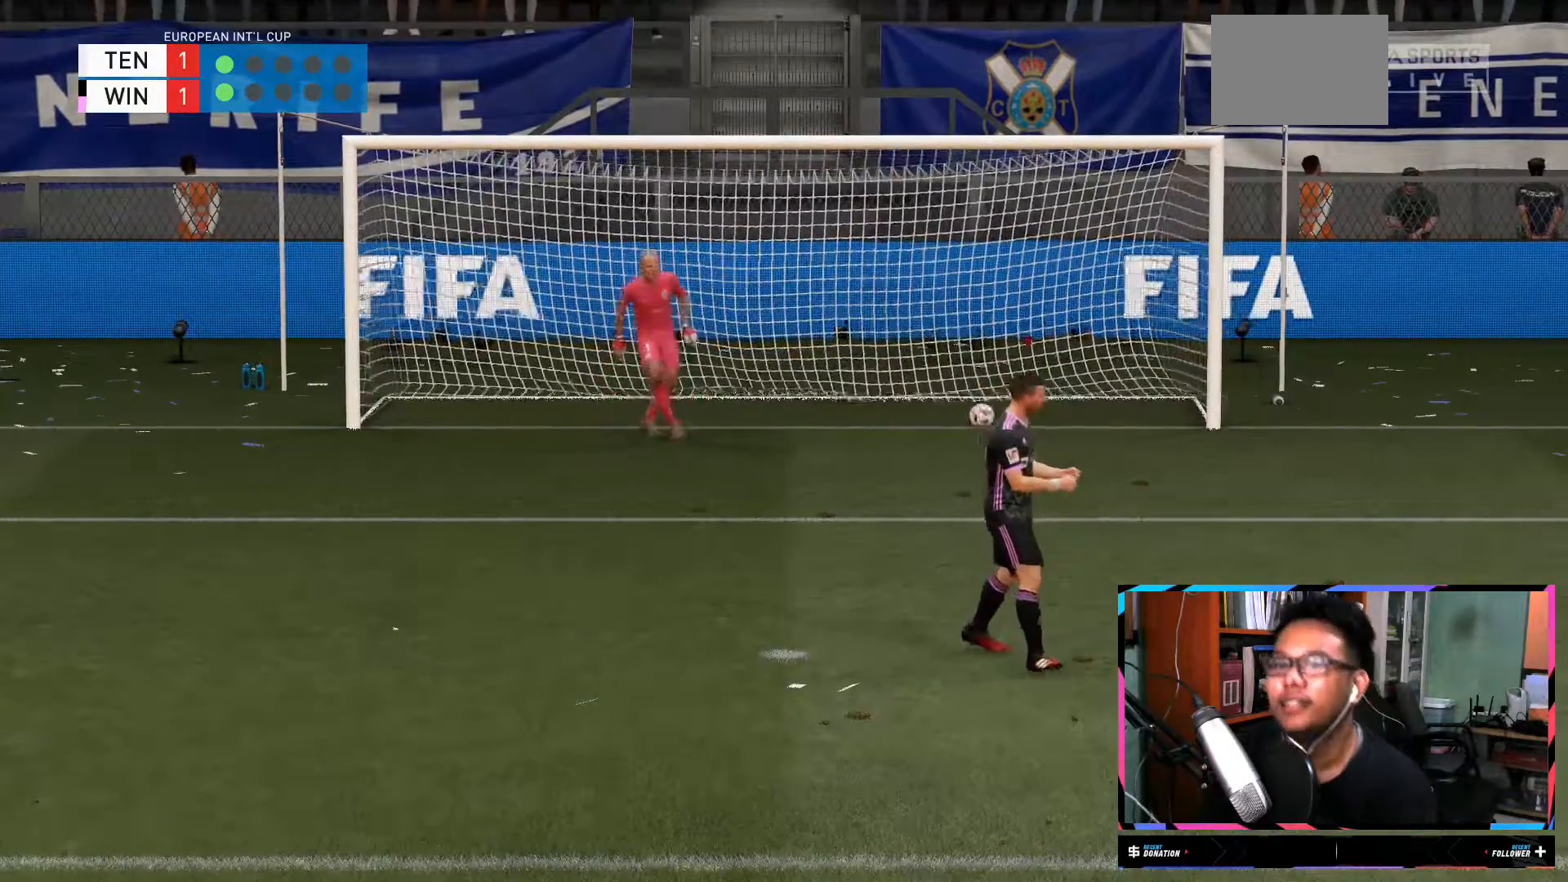
{"buttons": [], "left_stick": "center", "right_stick": "center", "events": []}
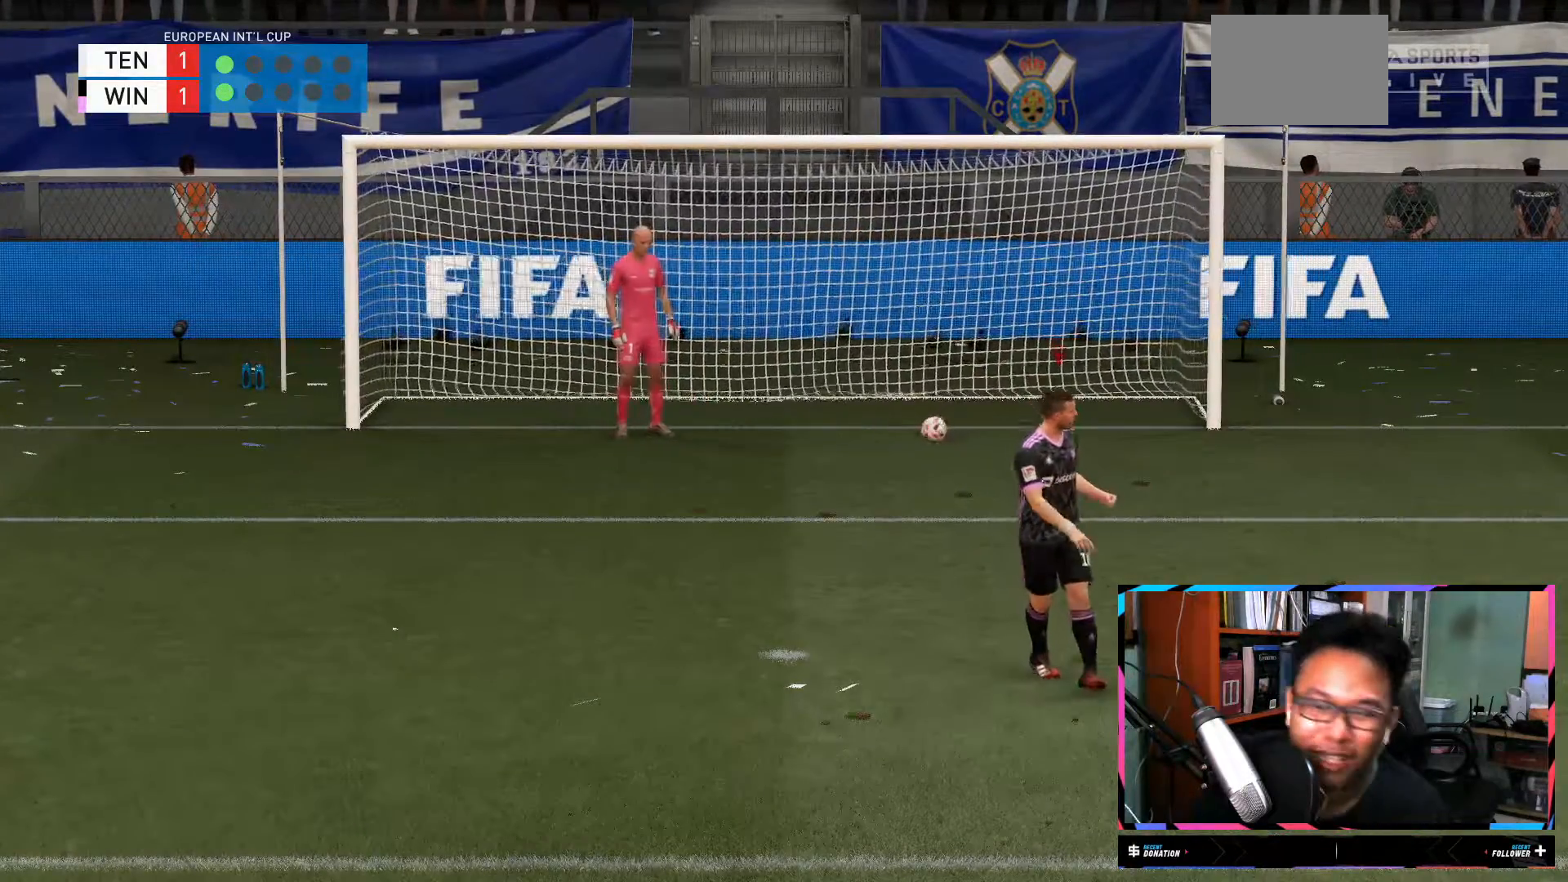
{"buttons": [], "left_stick": "center", "right_stick": "center", "events": []}
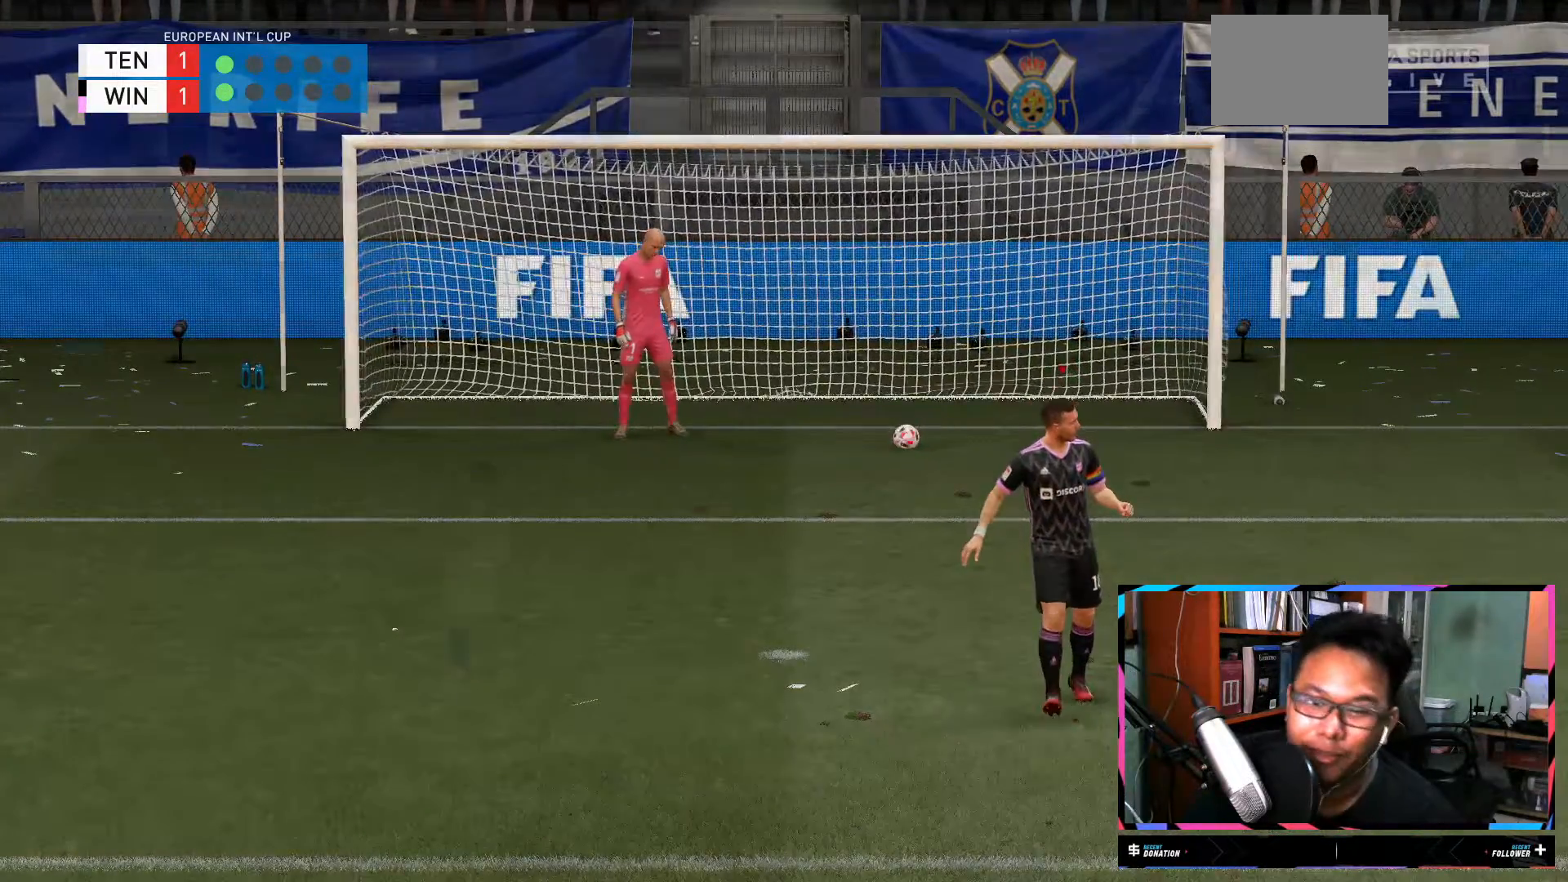
{"buttons": [], "left_stick": "center", "right_stick": "center", "events": []}
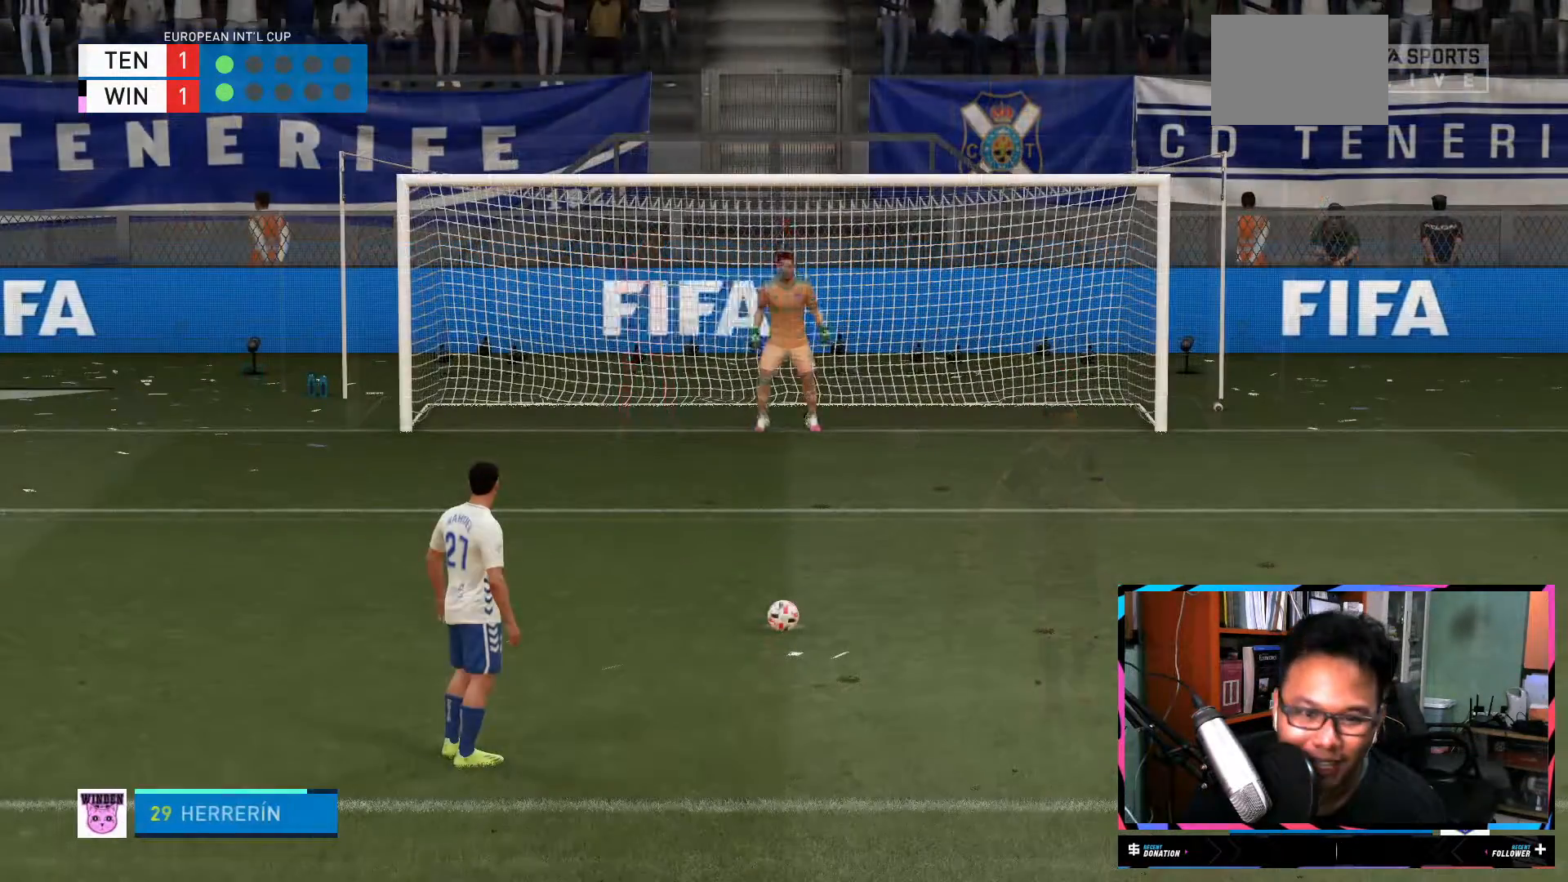
{"buttons": ["X"], "left_stick": "center", "right_stick": "center", "events": [[384, "X", "down"]]}
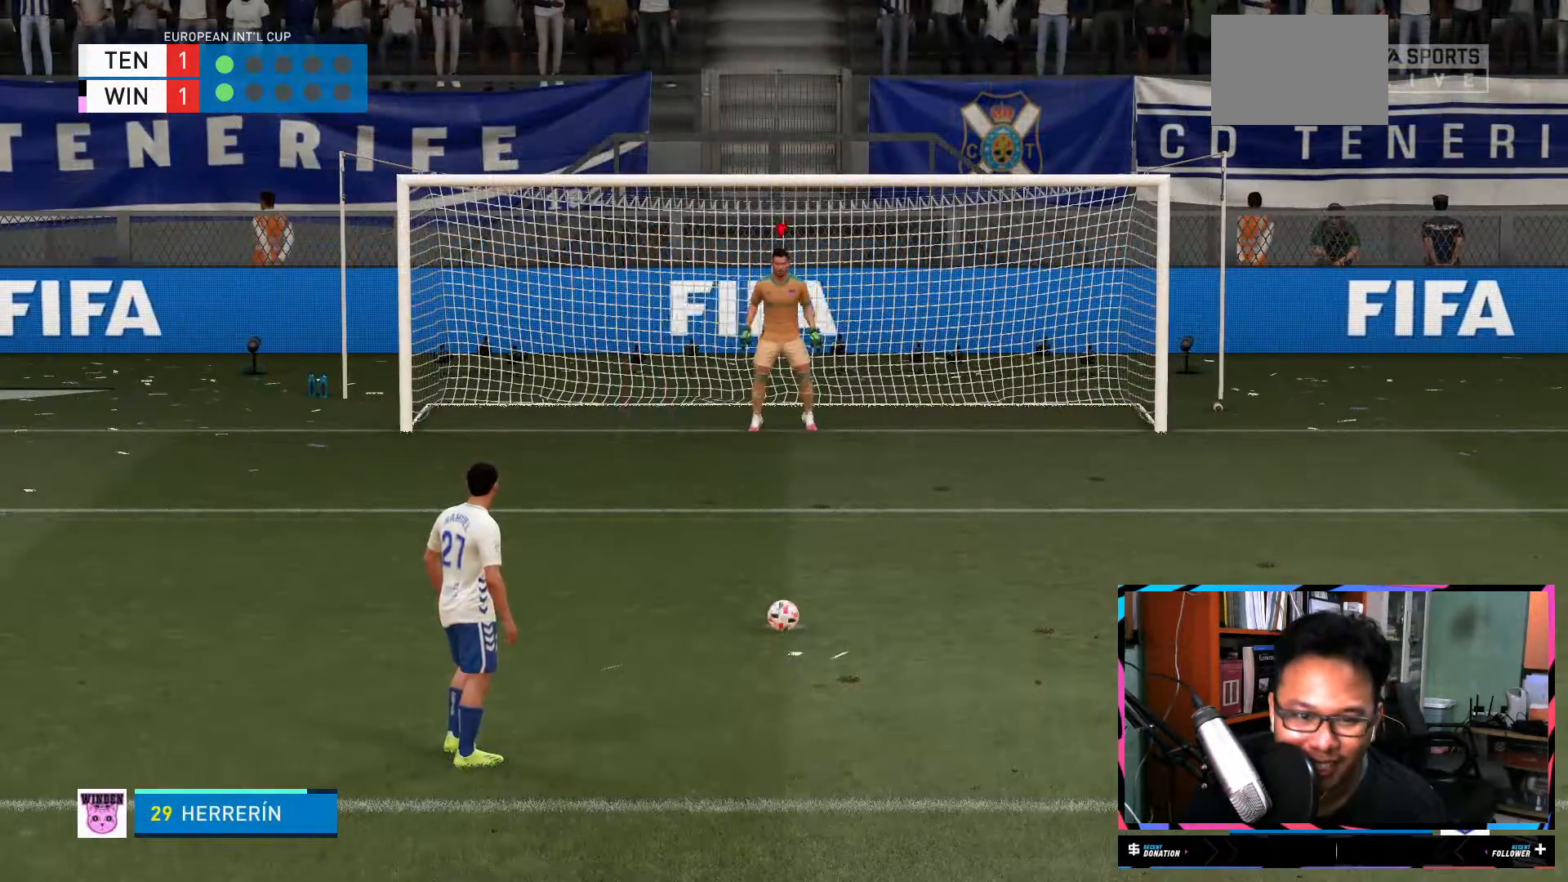
{"buttons": [], "left_stick": "center", "right_stick": "center", "events": [[16, "X", "up"]]}
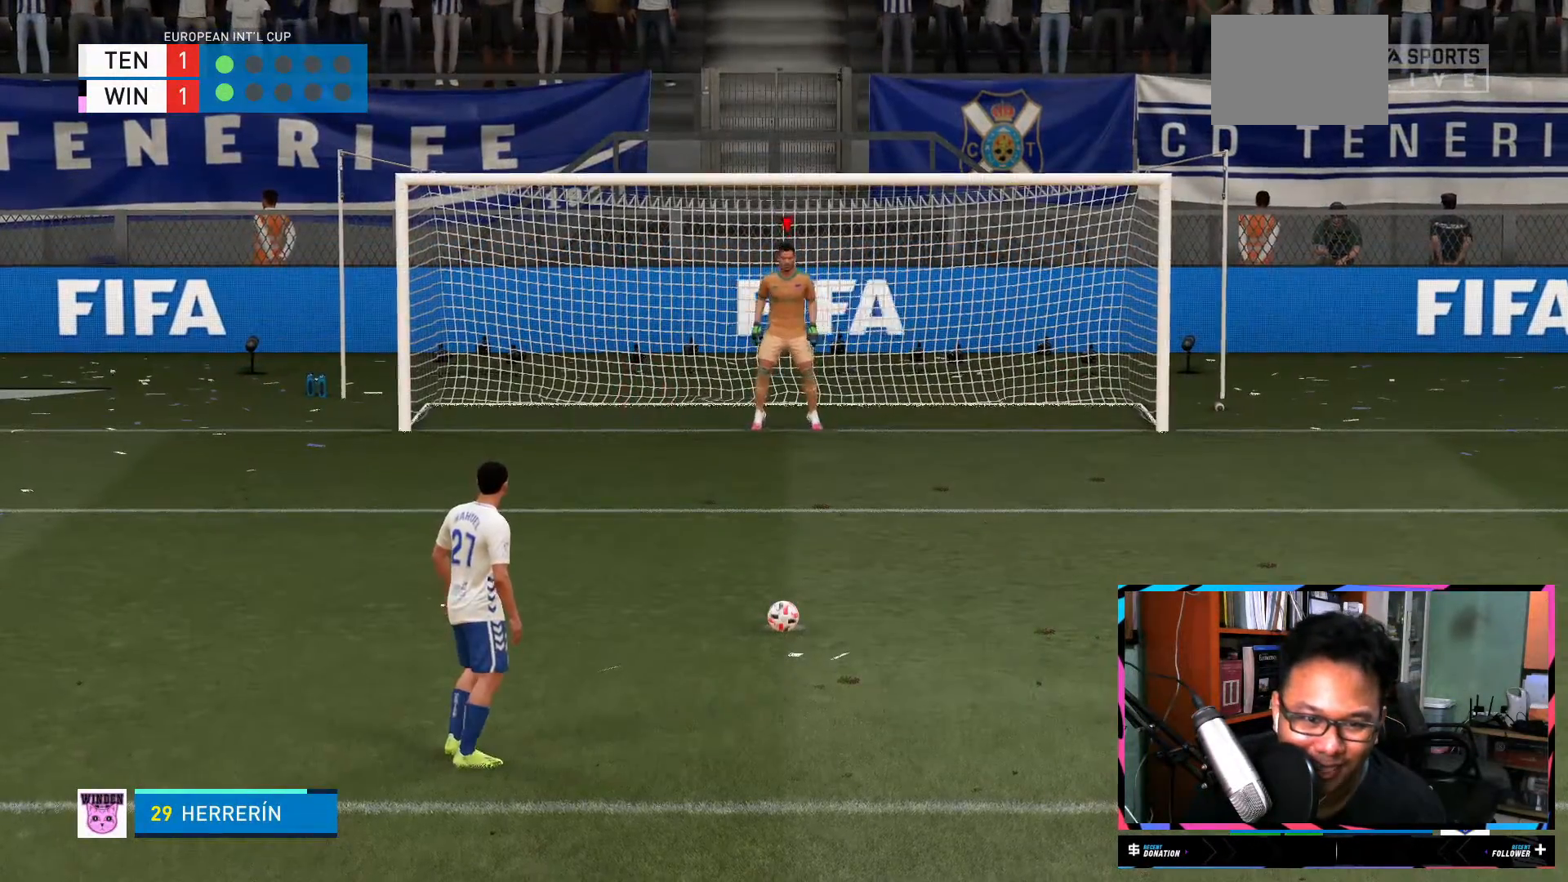
{"buttons": [], "left_stick": "center", "right_stick": "center", "events": []}
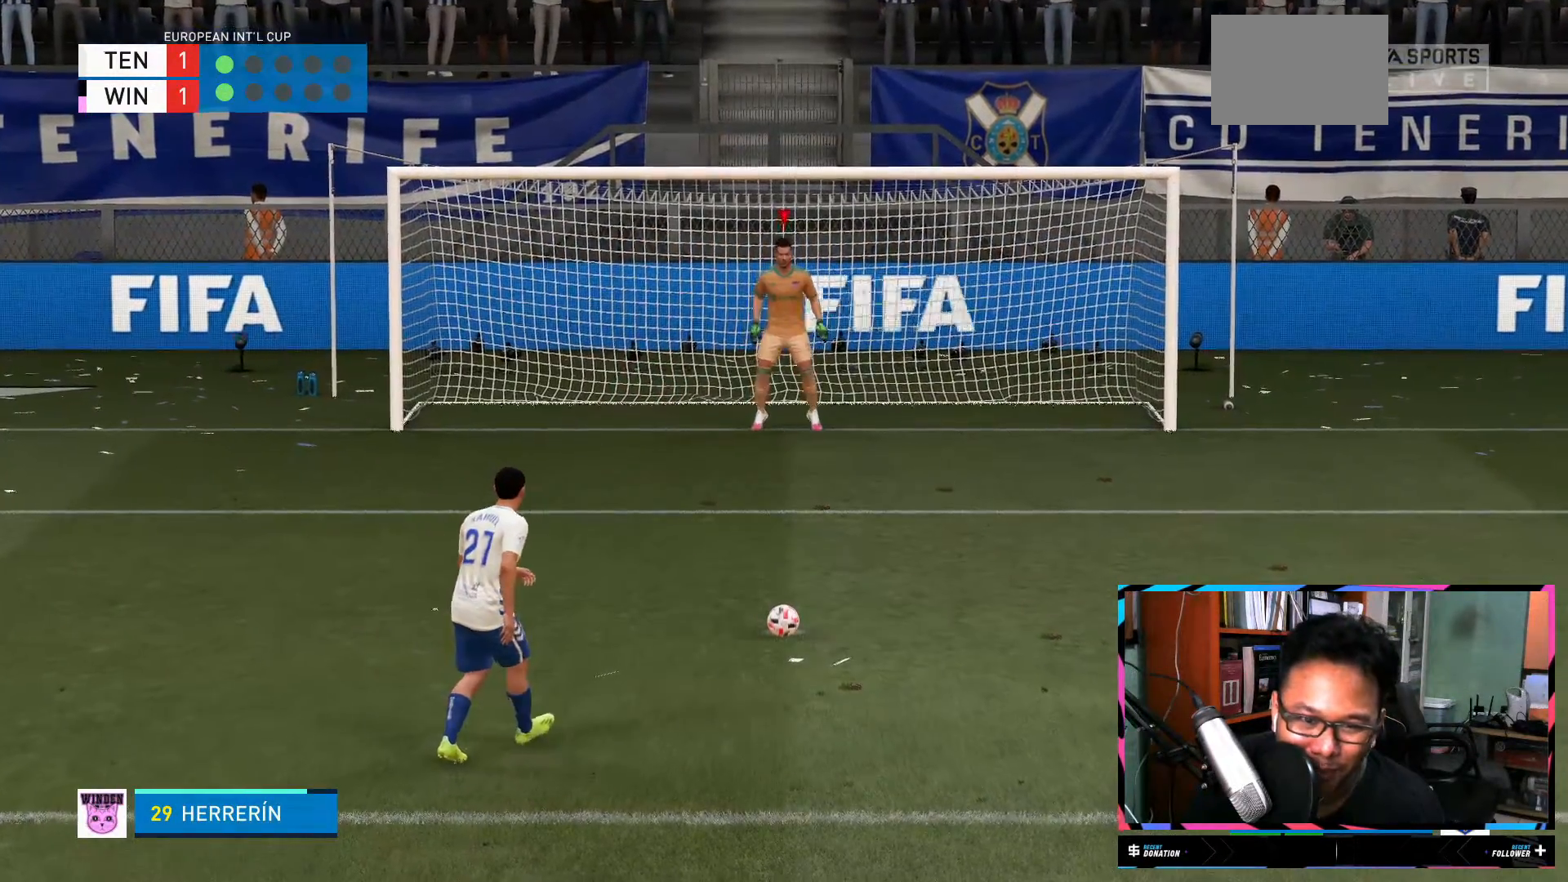
{"buttons": [], "left_stick": "center", "right_stick": "center", "events": []}
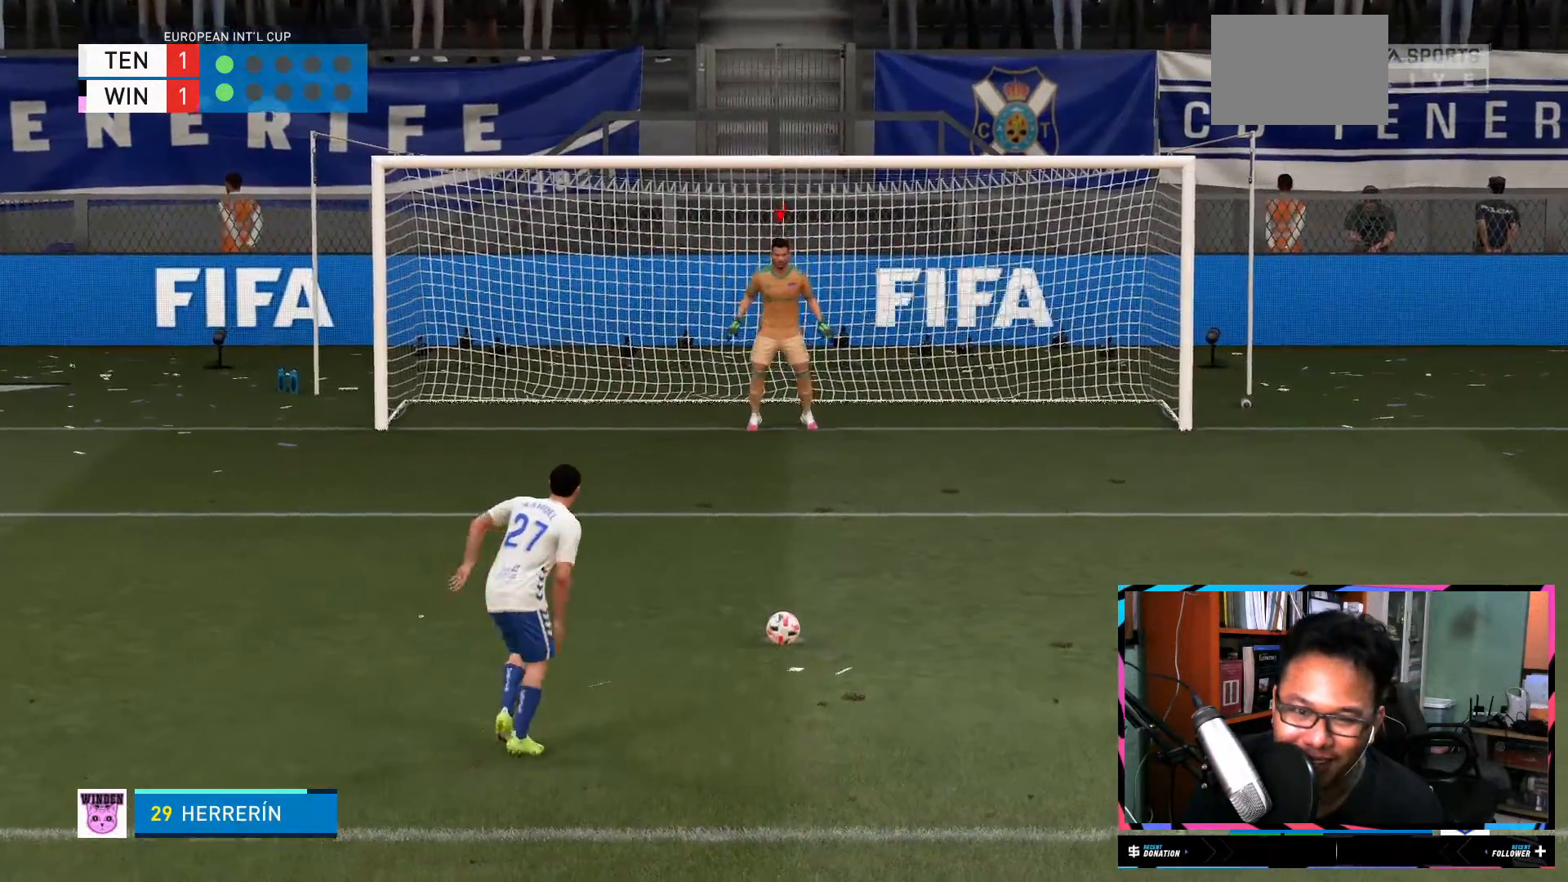
{"buttons": [], "left_stick": "center", "right_stick": "center", "events": []}
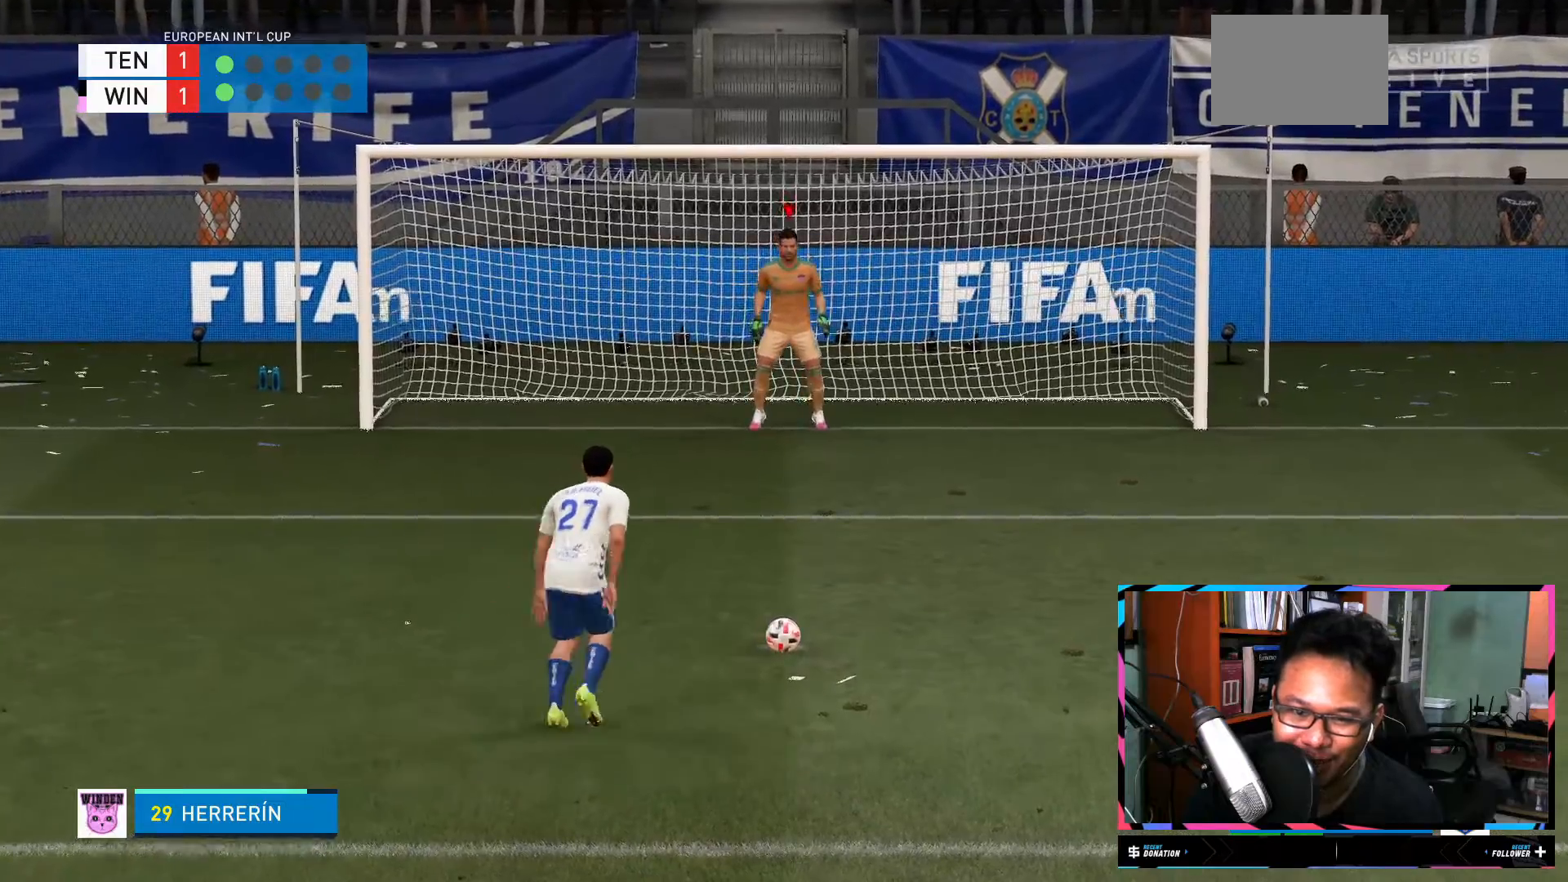
{"buttons": [], "left_stick": "center", "right_stick": "right", "events": [[483, "right_stick", "right"]]}
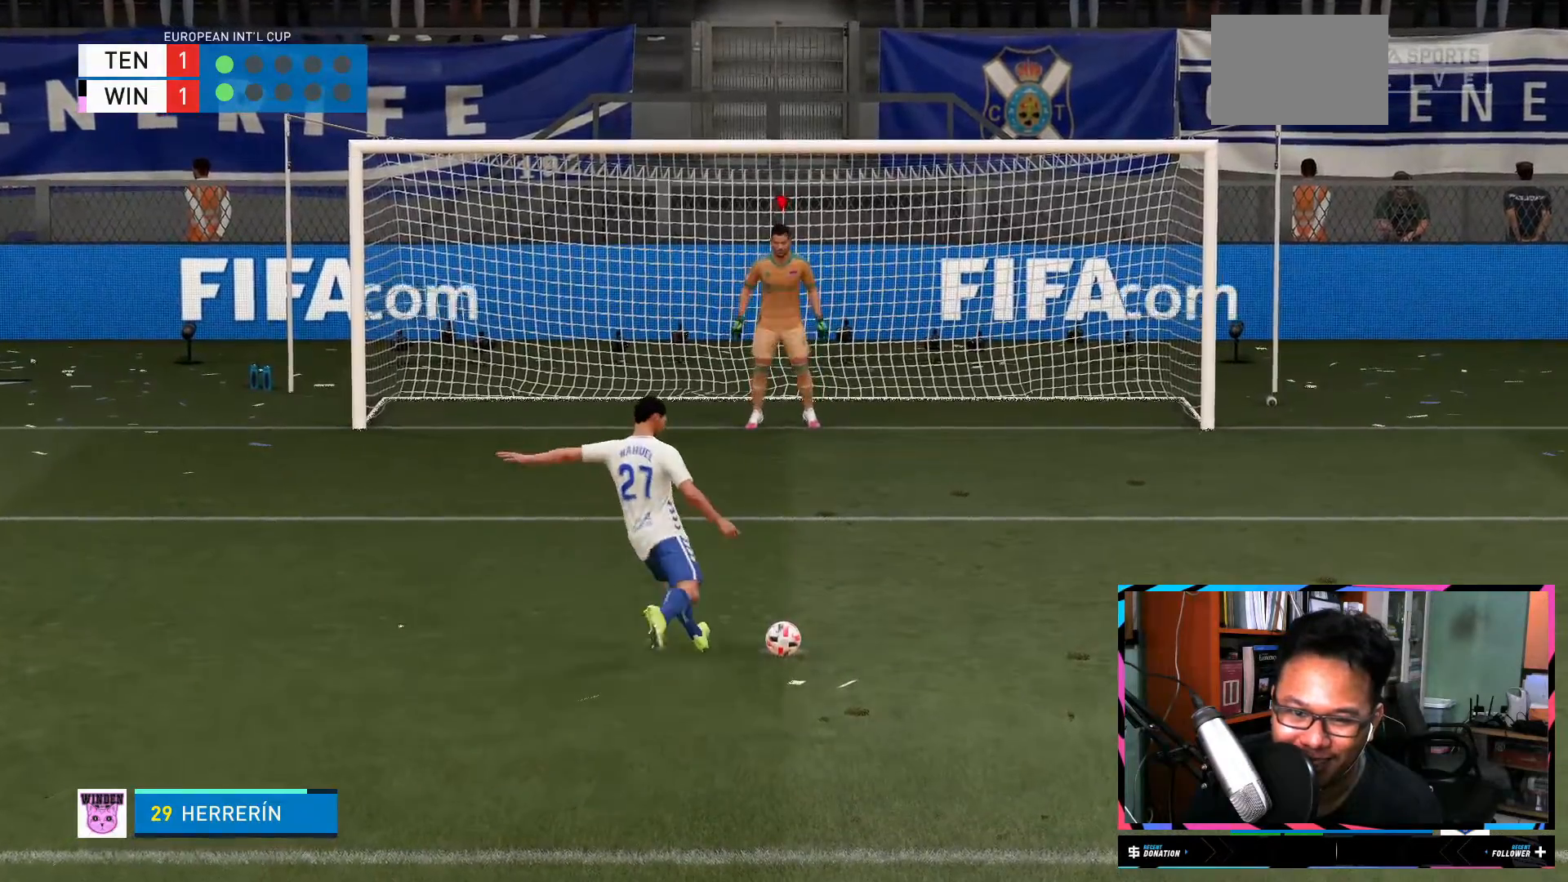
{"buttons": [], "left_stick": "center", "right_stick": "right", "events": []}
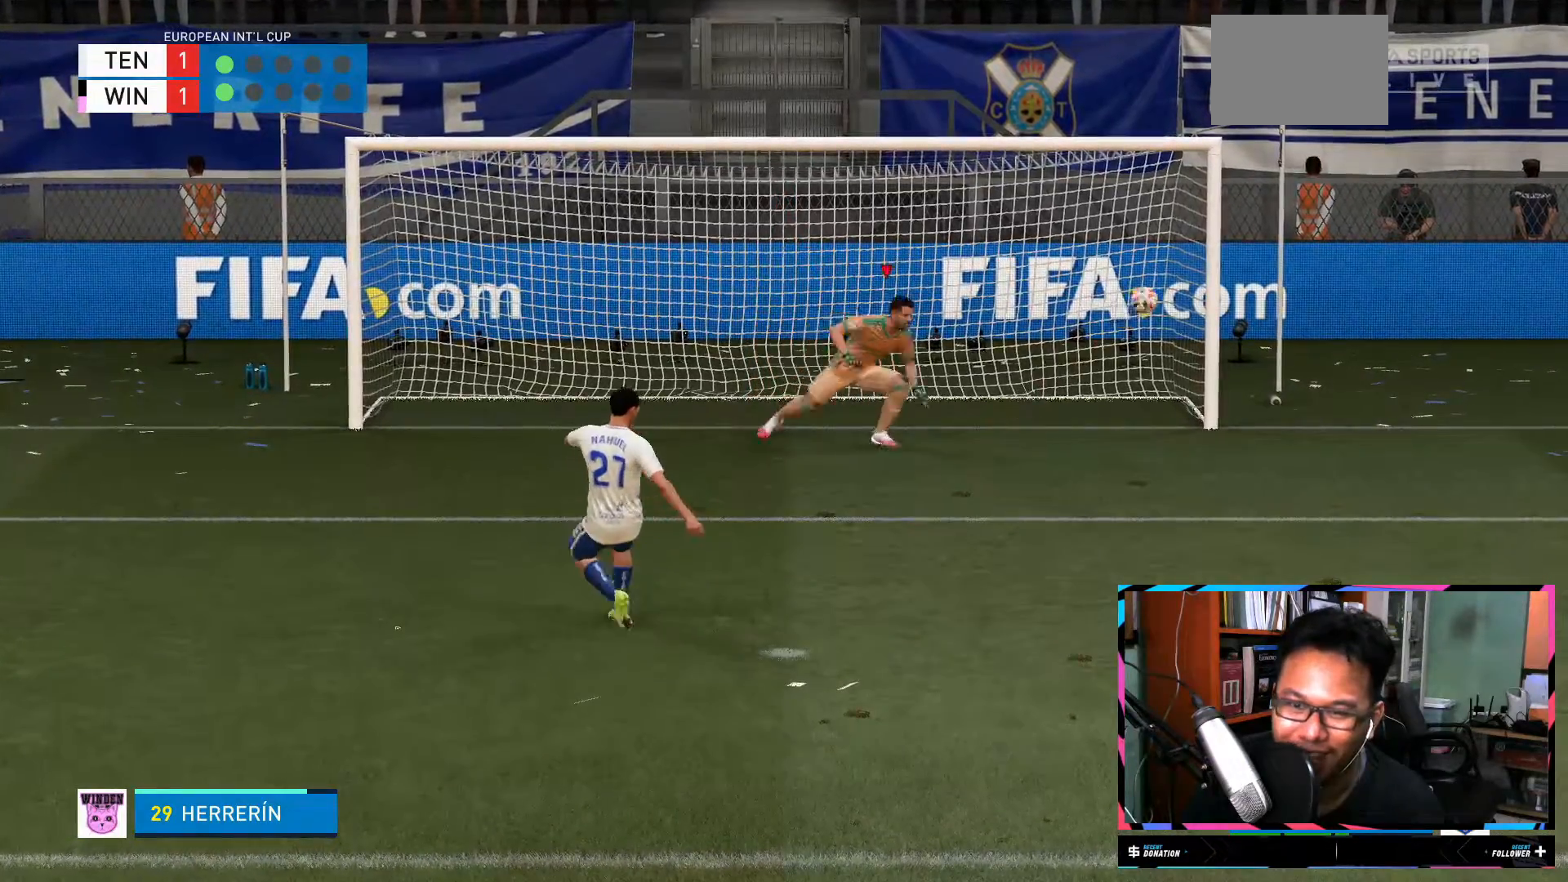
{"buttons": [], "left_stick": "center", "right_stick": "right", "events": []}
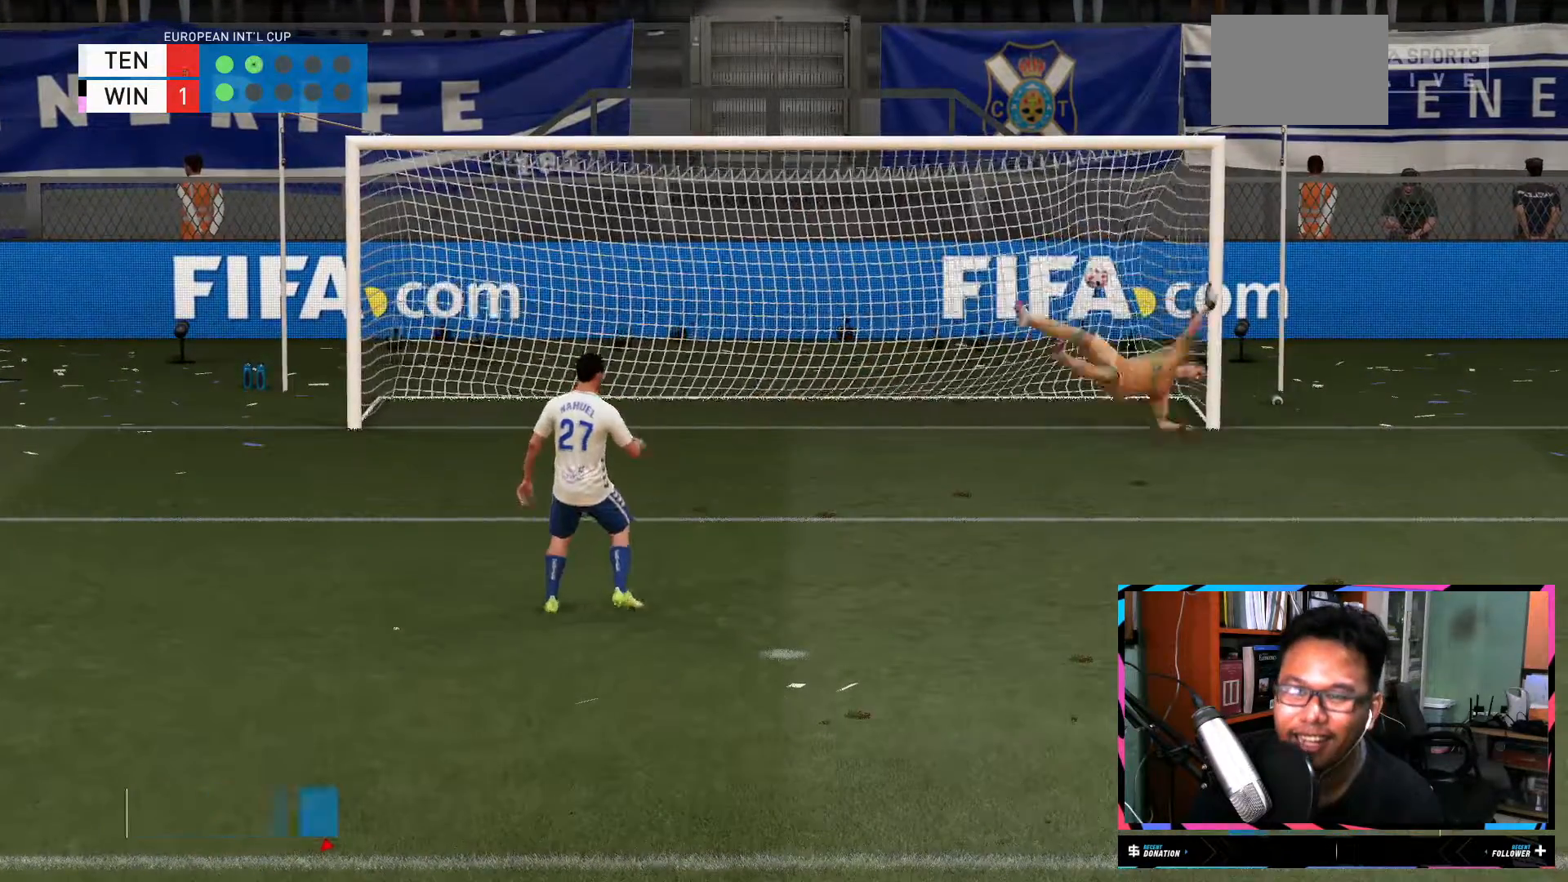
{"buttons": [], "left_stick": "center", "right_stick": "center", "events": [[384, "right_stick", "center"]]}
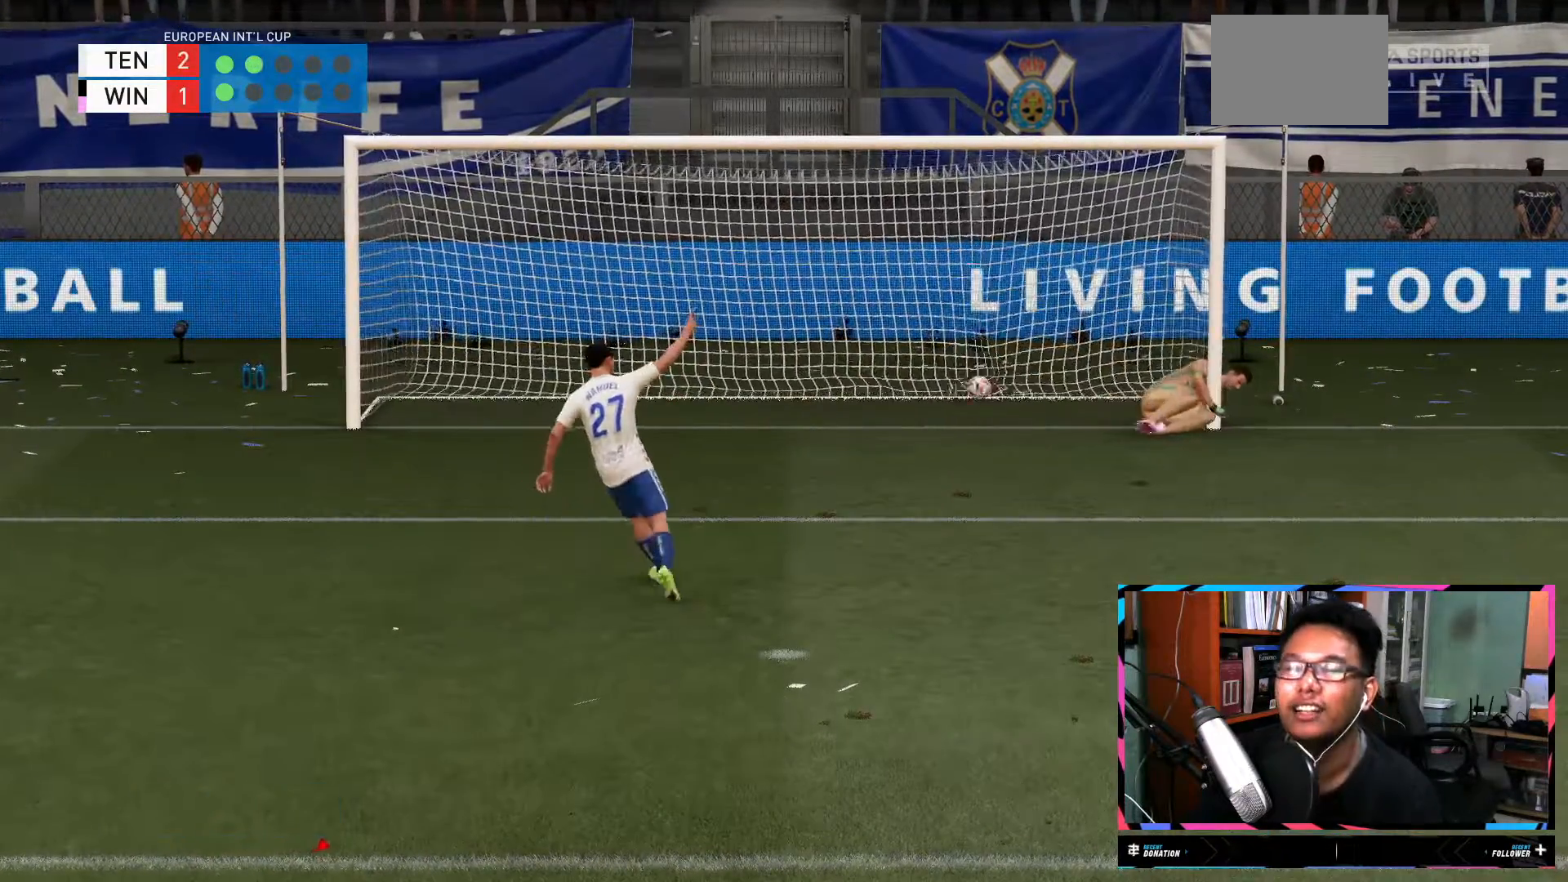
{"buttons": [], "left_stick": "center", "right_stick": "center", "events": []}
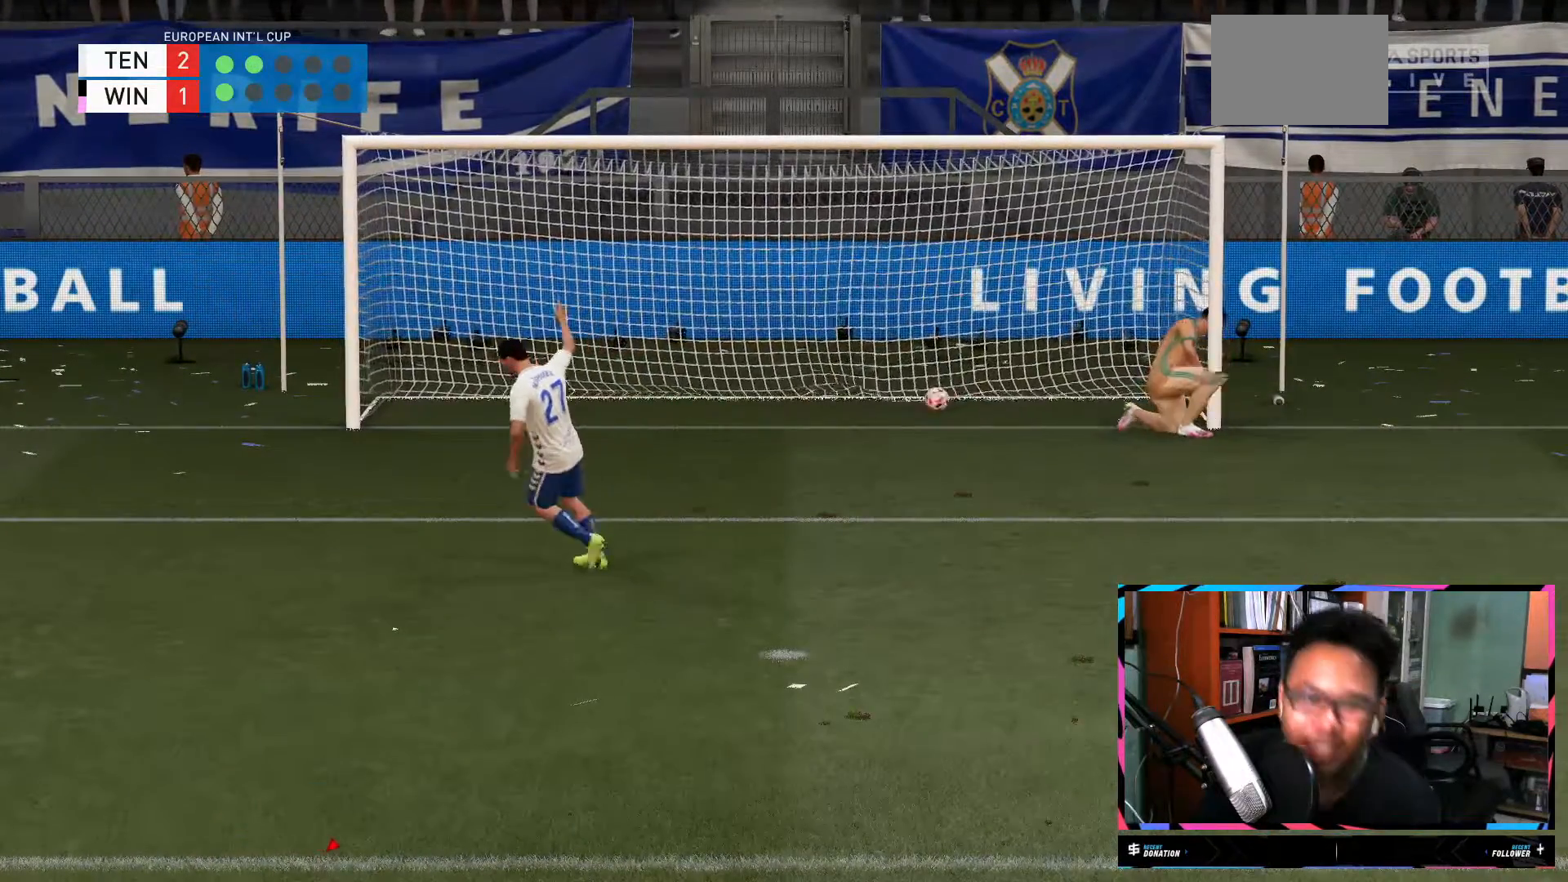
{"buttons": [], "left_stick": "center", "right_stick": "center", "events": []}
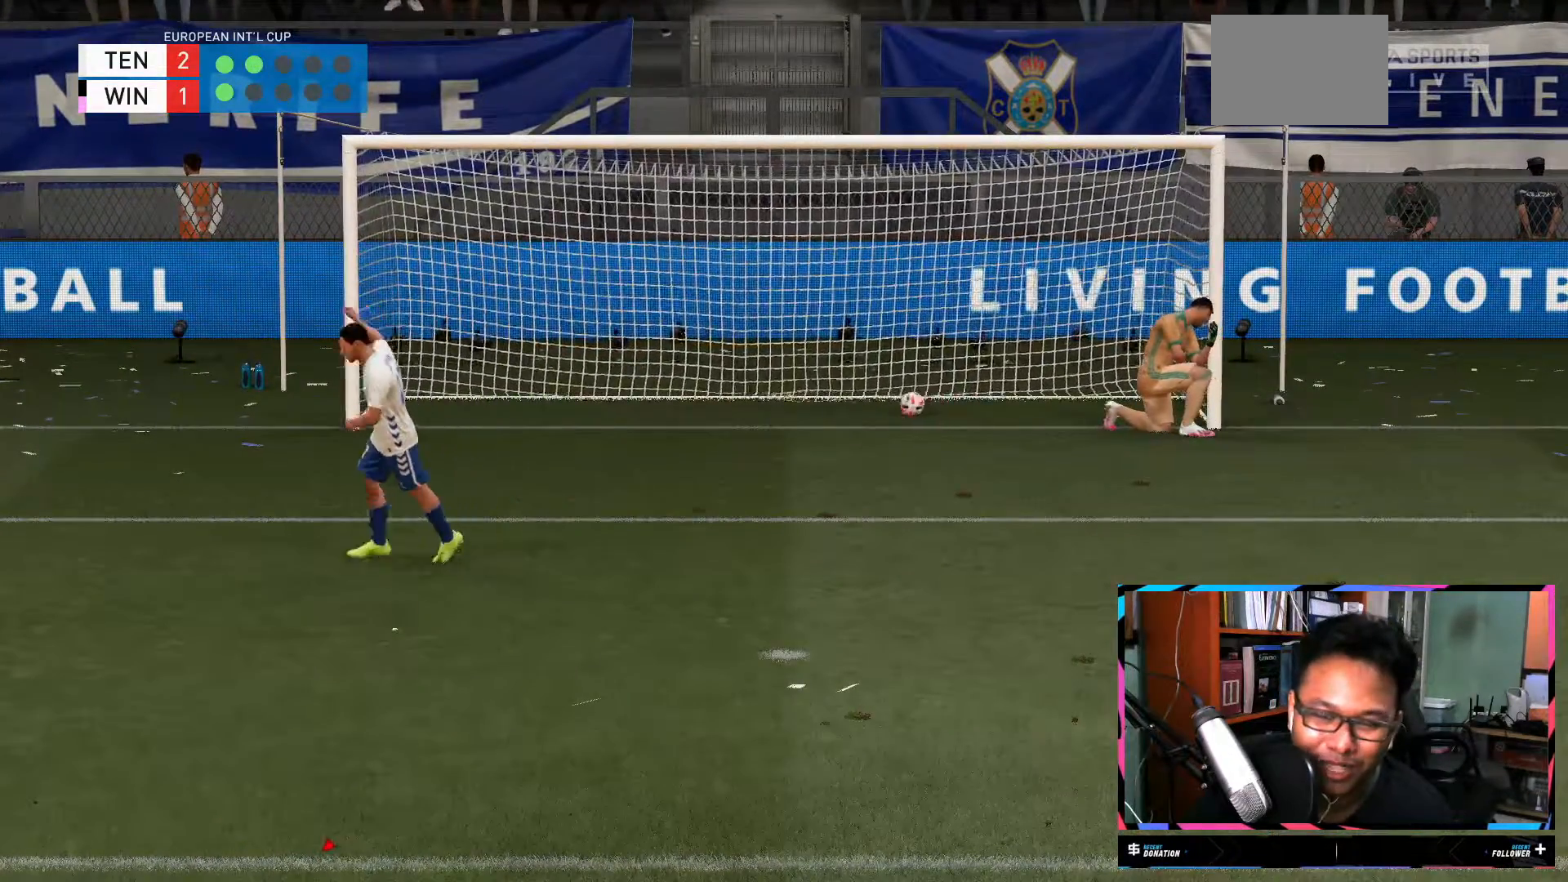
{"buttons": [], "left_stick": "center", "right_stick": "center", "events": []}
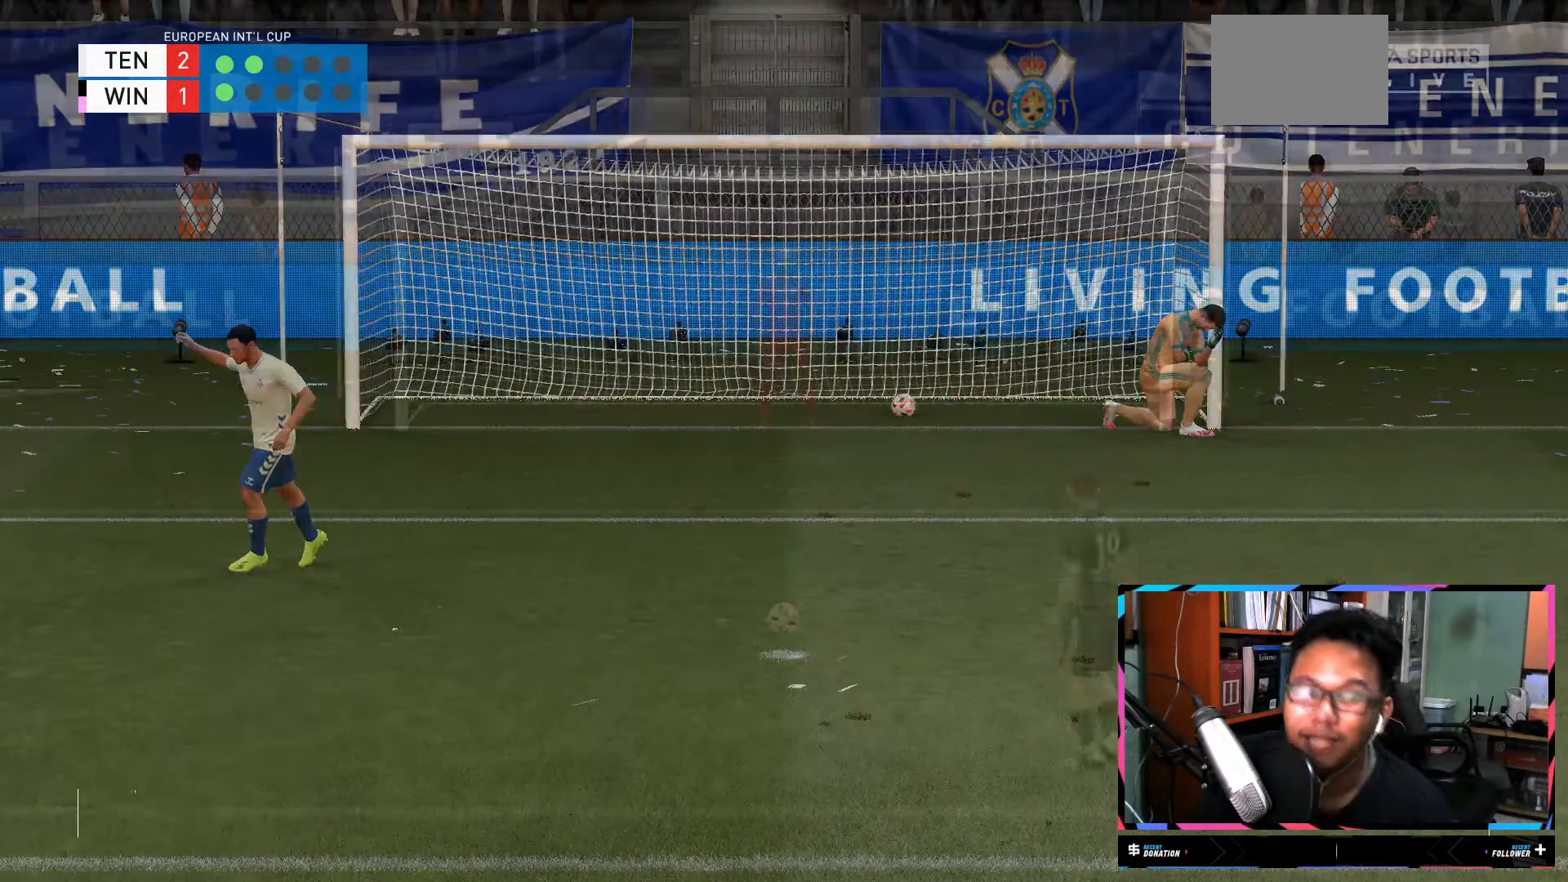
{"buttons": [], "left_stick": "center", "right_stick": "center", "events": []}
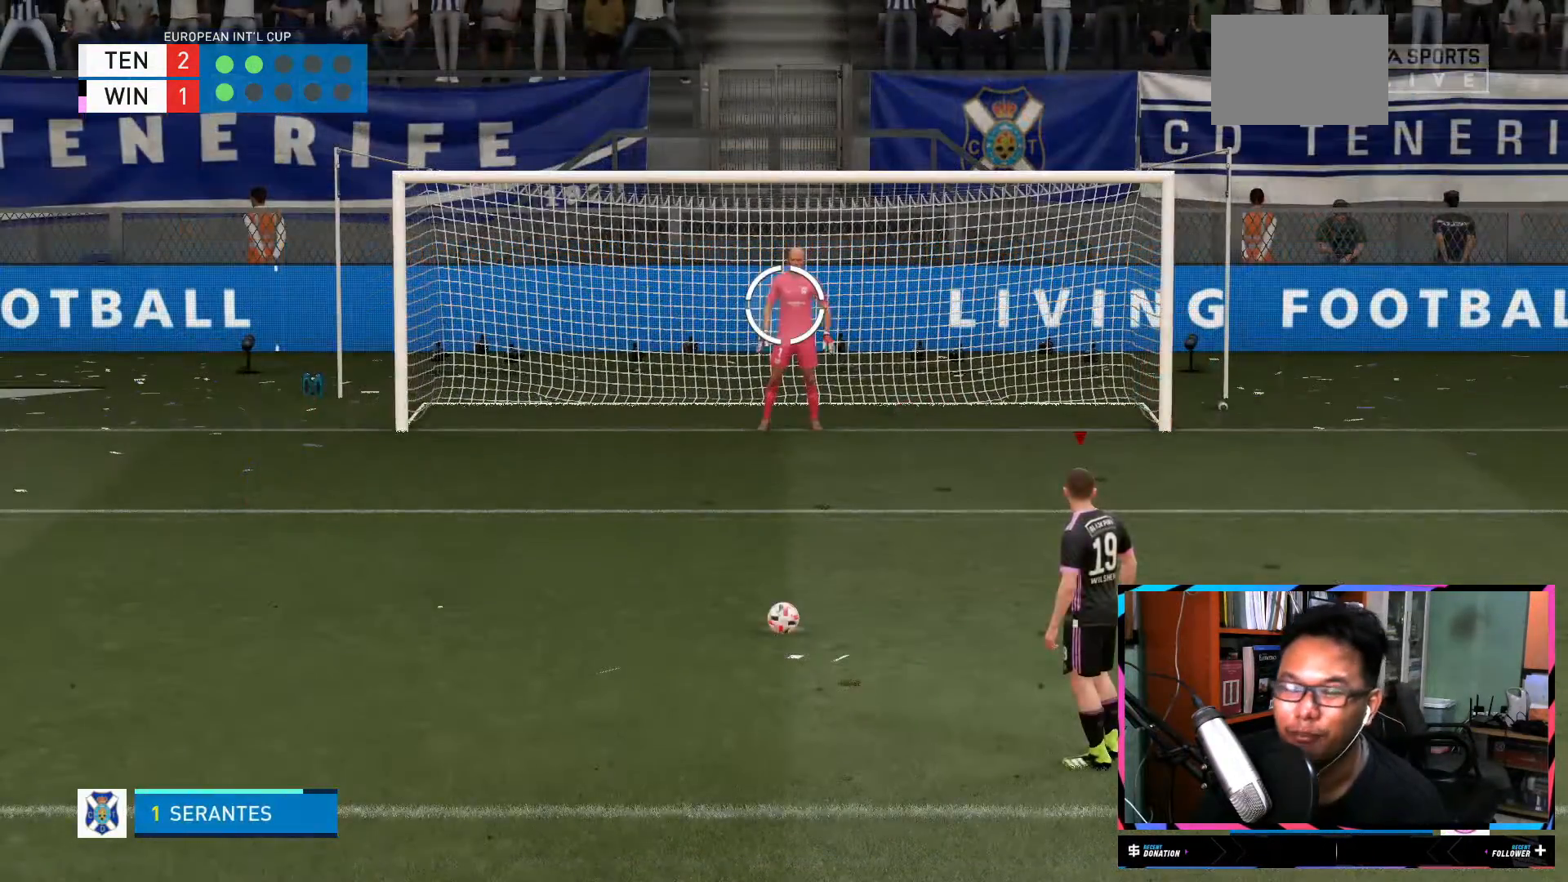
{"buttons": [], "left_stick": "center", "right_stick": "center", "events": []}
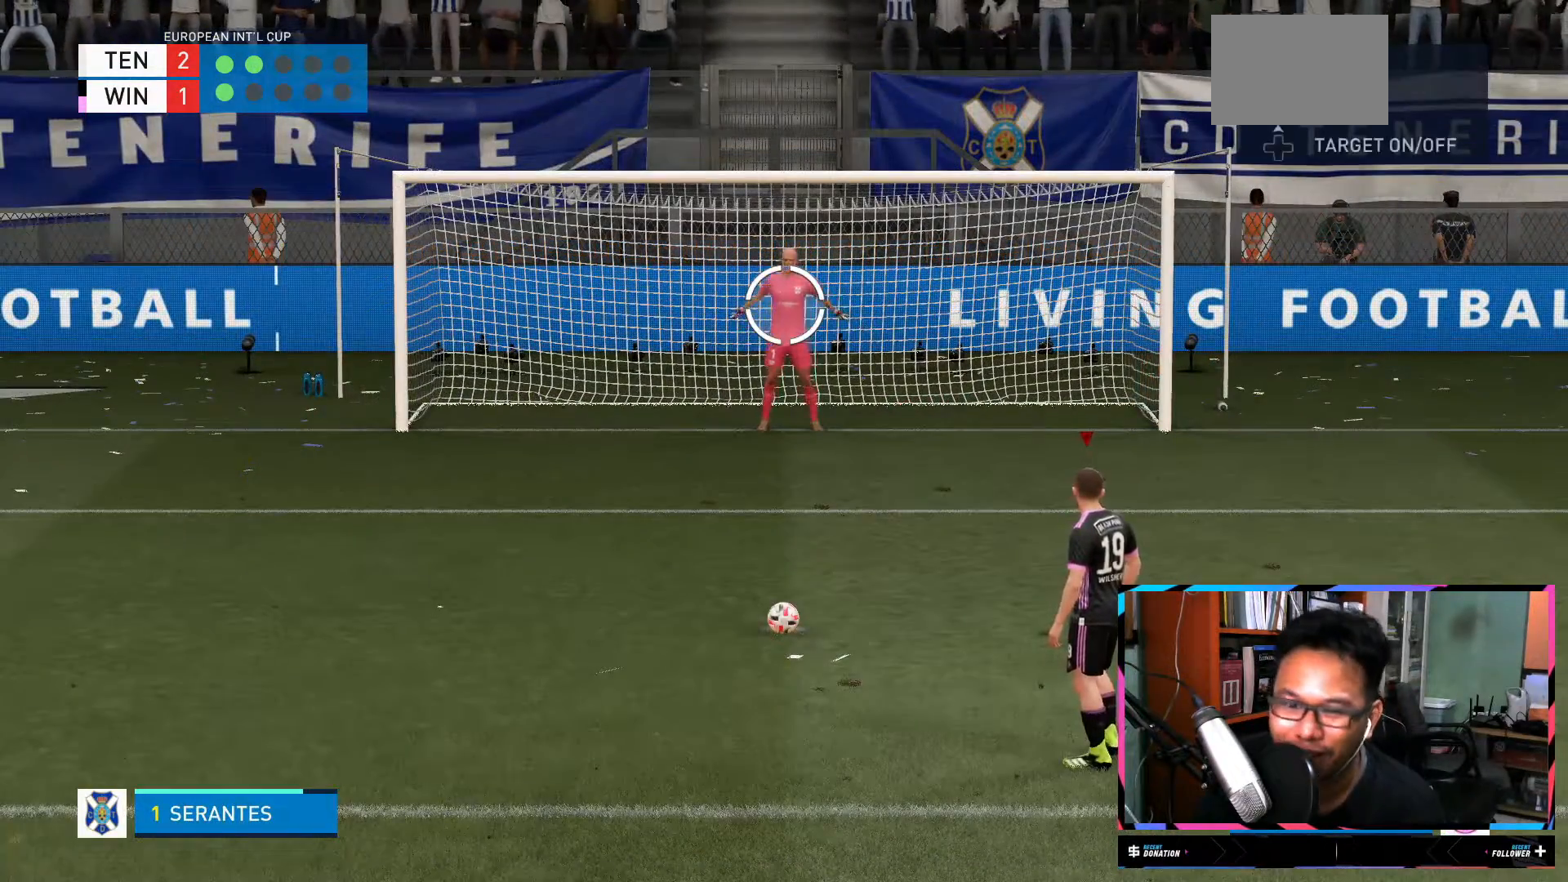
{"buttons": [], "left_stick": "center", "right_stick": "center", "events": []}
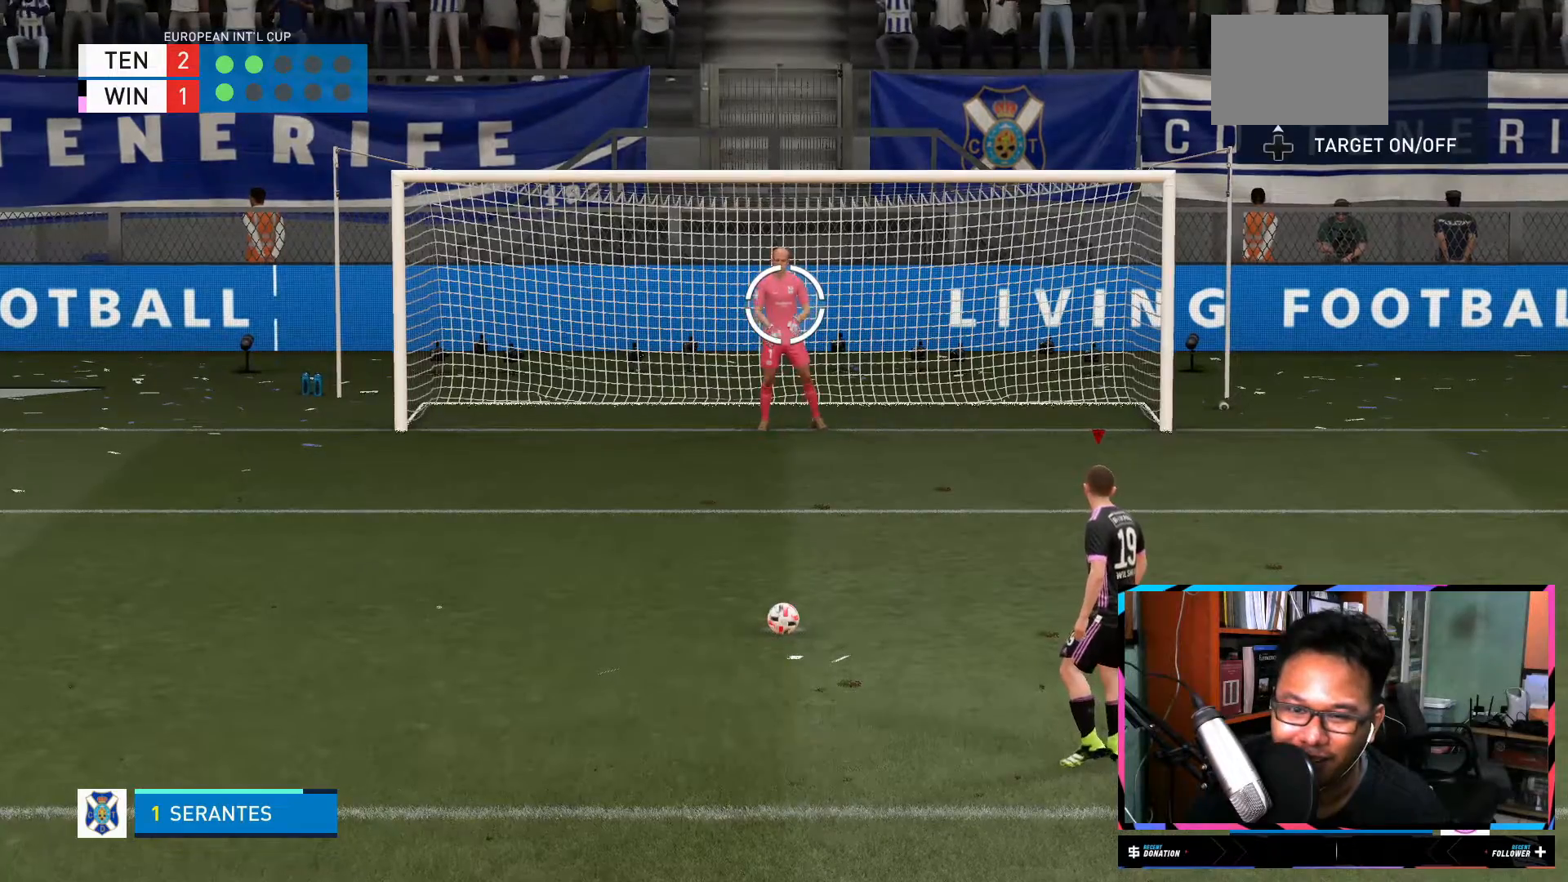
{"buttons": [], "left_stick": "center", "right_stick": "center", "events": []}
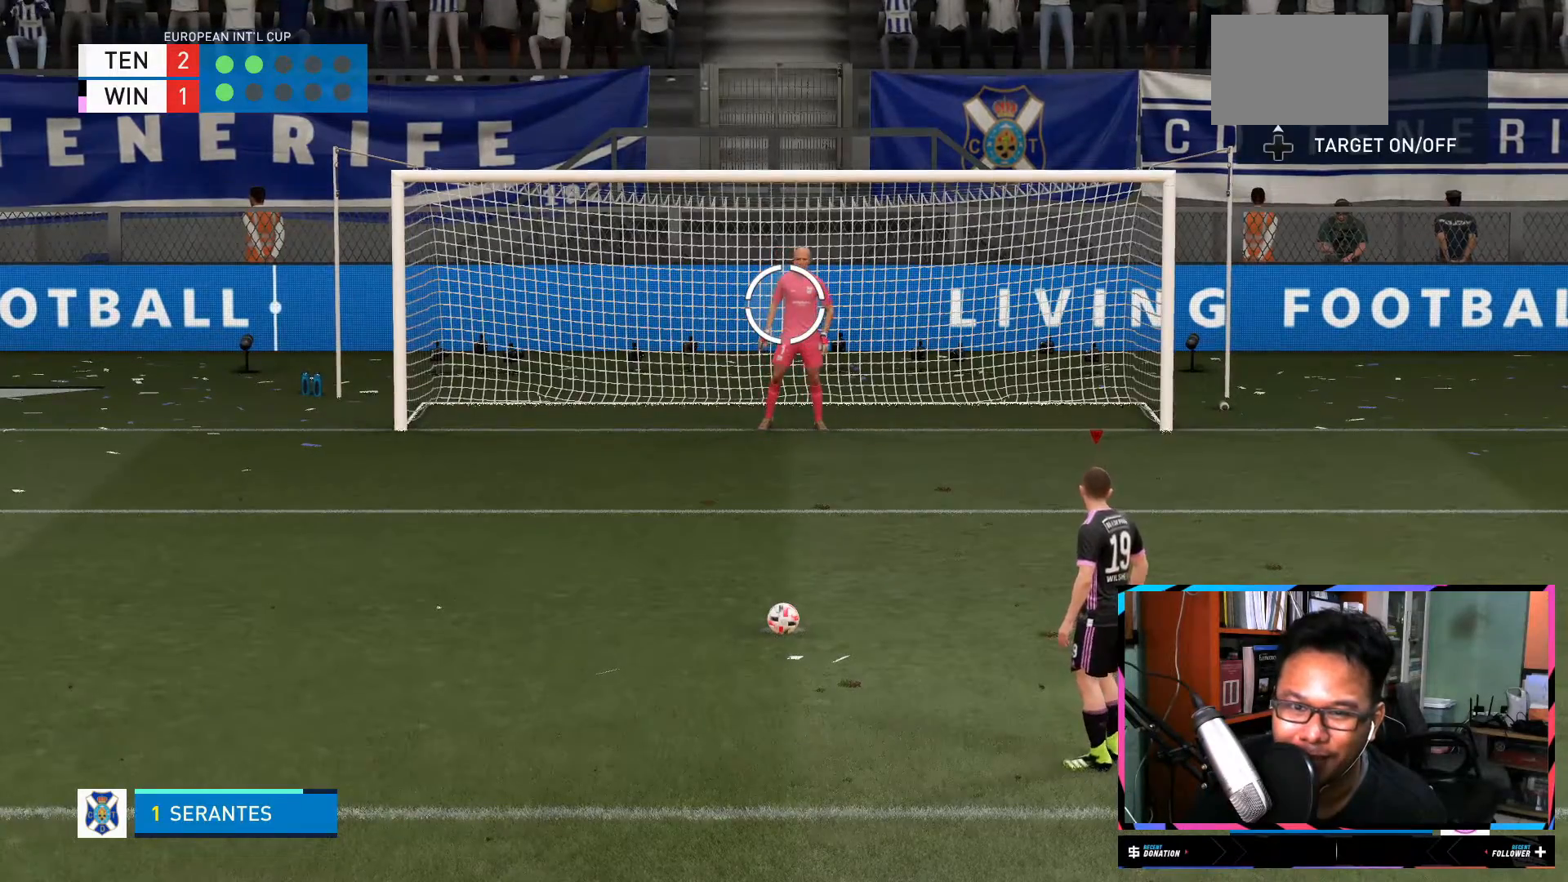
{"buttons": [], "left_stick": "center", "right_stick": "center", "events": []}
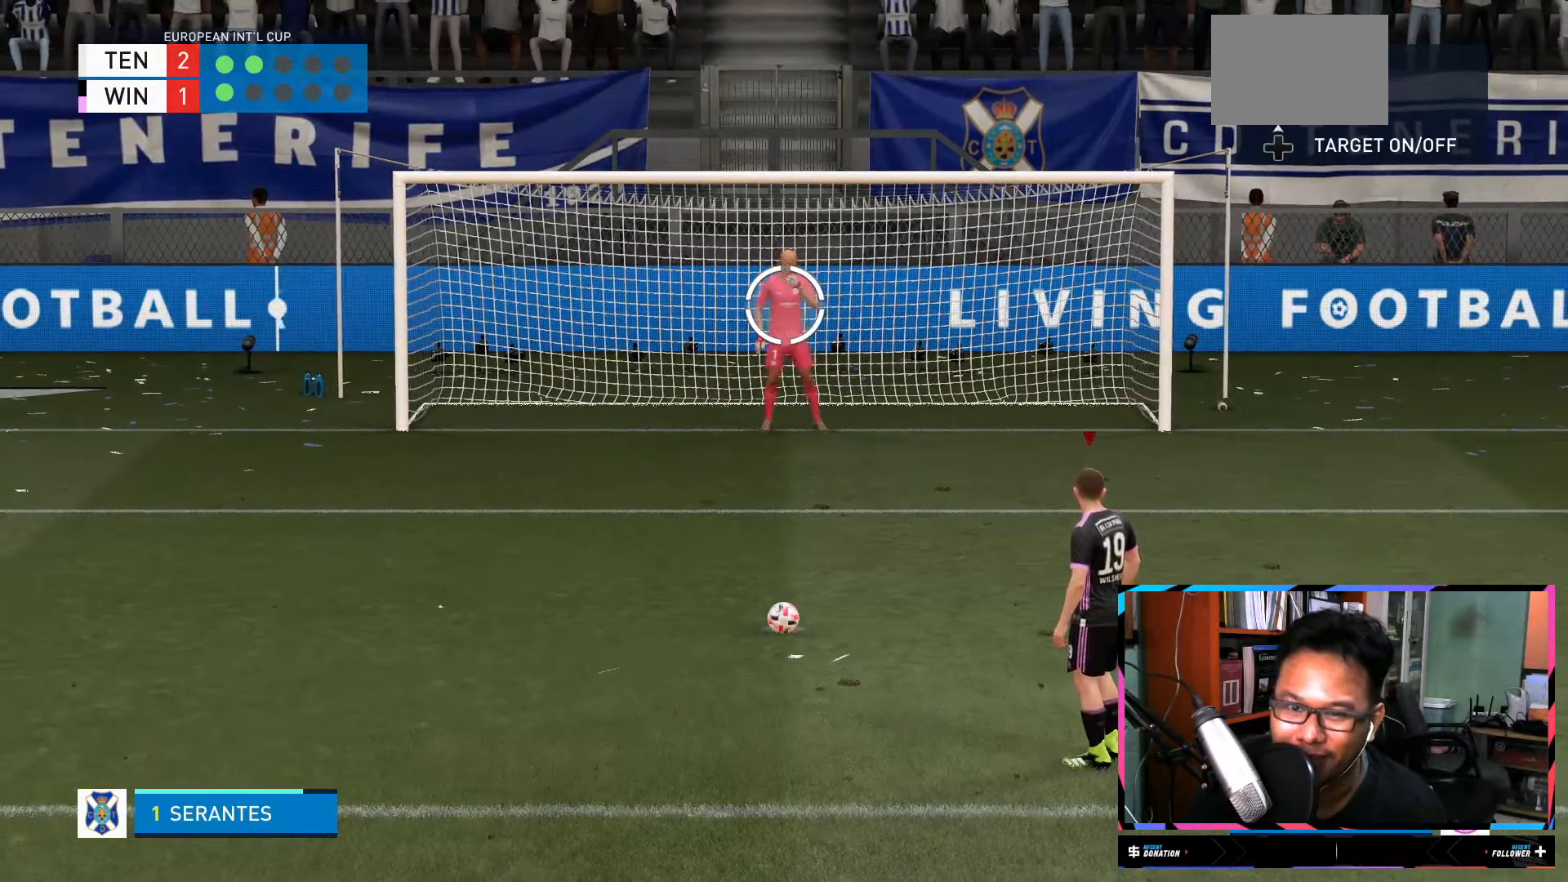
{"buttons": [], "left_stick": "center", "right_stick": "center", "events": [[16, "X", "down"], [250, "X", "up"]]}
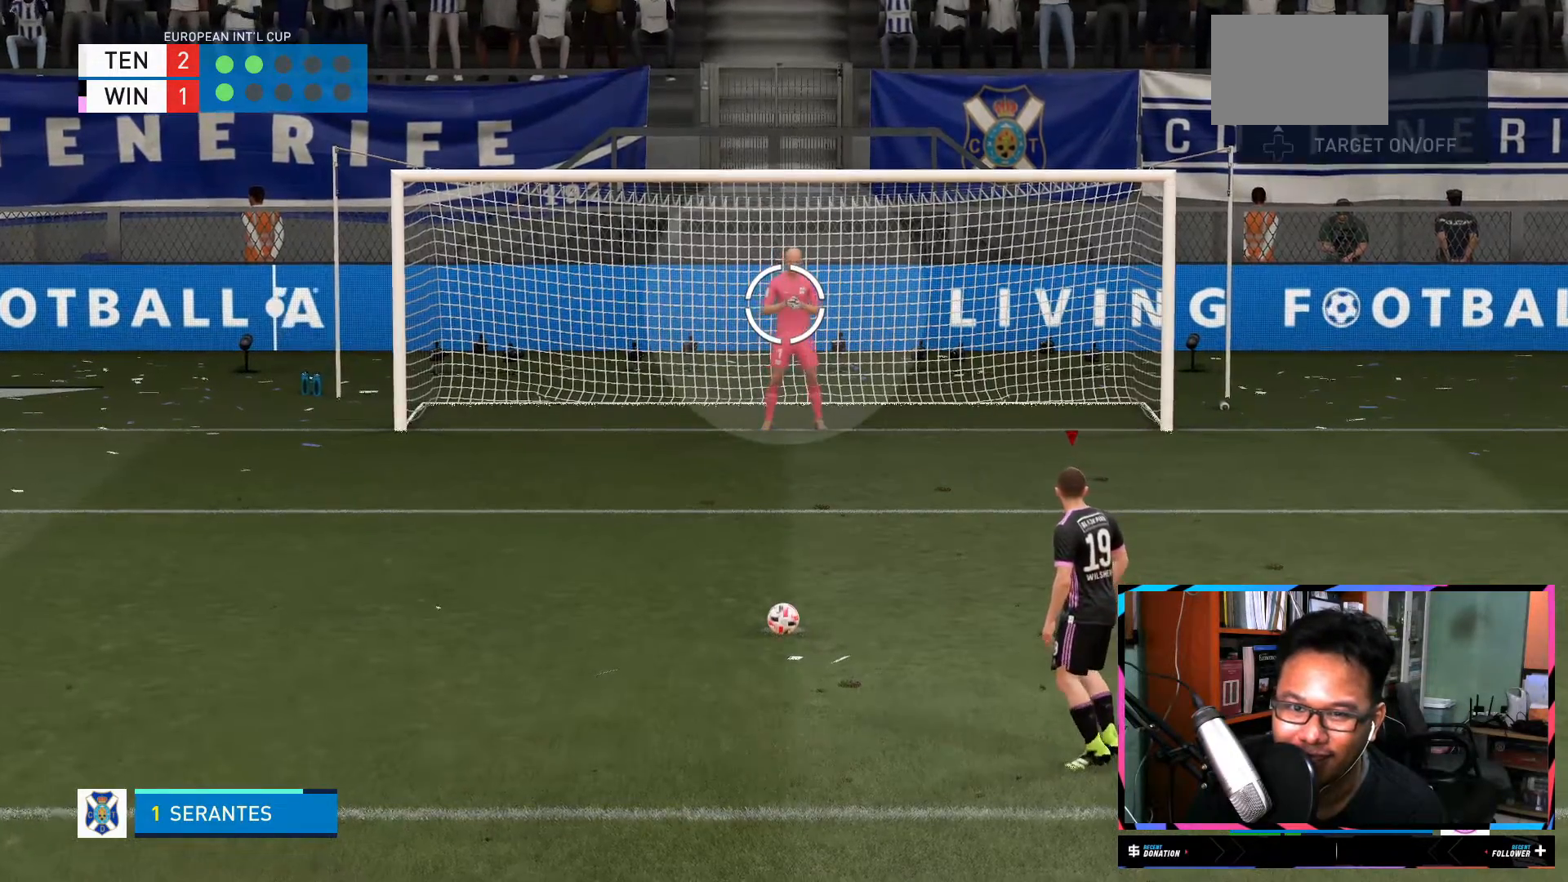
{"buttons": [], "left_stick": "center", "right_stick": "center", "events": []}